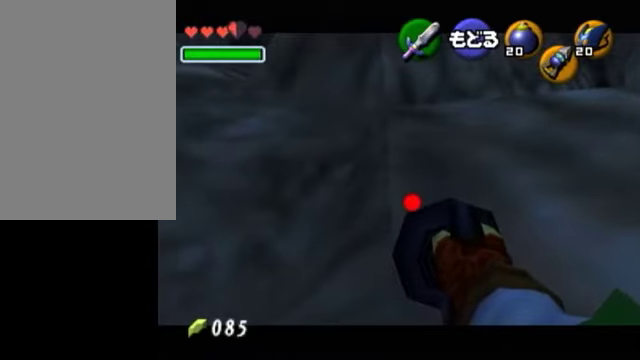
Gameplay with a controller (Nintendo layout); each line is a JSON object with the inputs held at the frame after it. "events" lists button and stick changes between this image and that frame as [ms after this image, input, new state], when the widget could be followed in between. Not read: L3 R3.
{"buttons": [], "left_stick": "center", "right_stick": "center", "events": [[50, "left_stick", "center"]]}
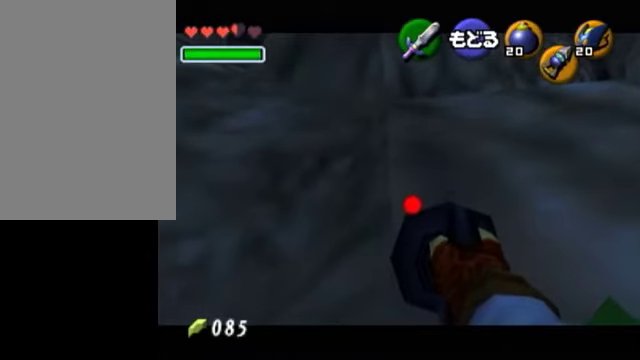
{"buttons": [], "left_stick": "up", "right_stick": "center", "events": [[100, "A", "down"], [100, "left_stick", "up"], [250, "A", "up"]]}
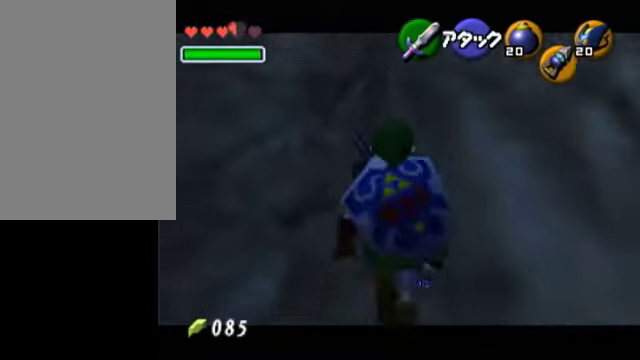
{"buttons": [], "left_stick": "up", "right_stick": "center", "events": []}
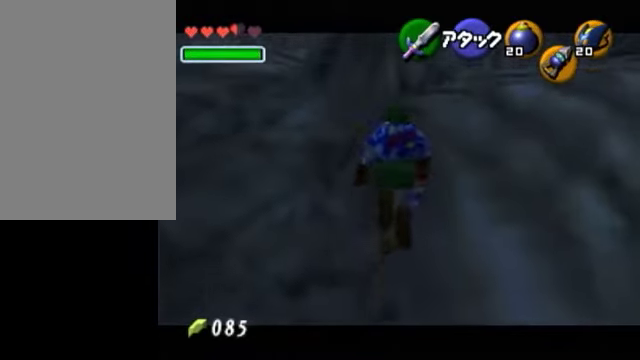
{"buttons": [], "left_stick": "up", "right_stick": "center", "events": [[250, "left_stick", "center"], [450, "left_stick", "up"]]}
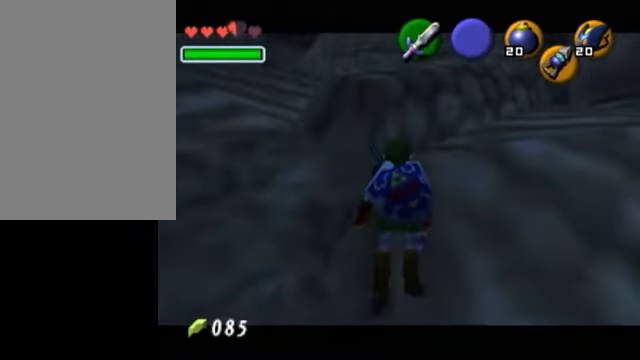
{"buttons": [], "left_stick": "center", "right_stick": "center", "events": [[350, "left_stick", "center"]]}
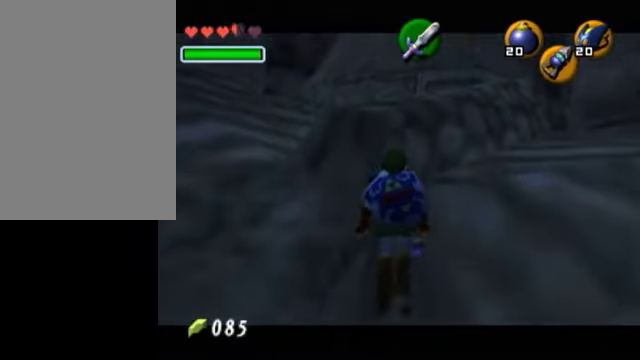
{"buttons": [], "left_stick": "center", "right_stick": "center", "events": [[150, "left_stick", "up"], [400, "left_stick", "center"]]}
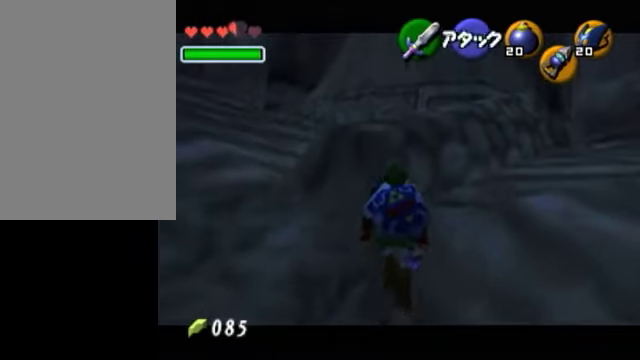
{"buttons": [], "left_stick": "up", "right_stick": "center", "events": [[350, "left_stick", "up"]]}
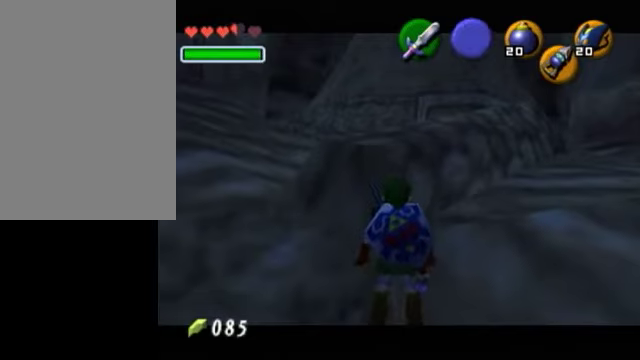
{"buttons": [], "left_stick": "center", "right_stick": "center", "events": [[150, "left_stick", "center"]]}
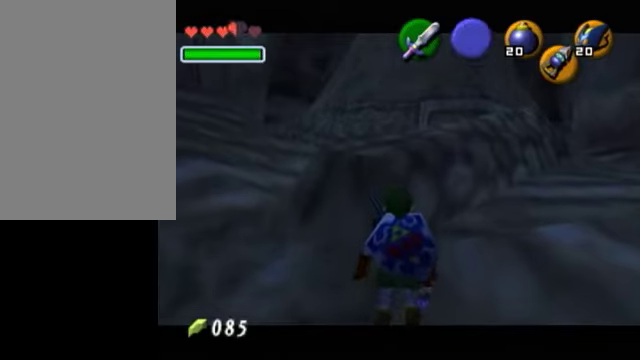
{"buttons": [], "left_stick": "center", "right_stick": "center", "events": [[50, "left_stick", "up"], [350, "left_stick", "center"]]}
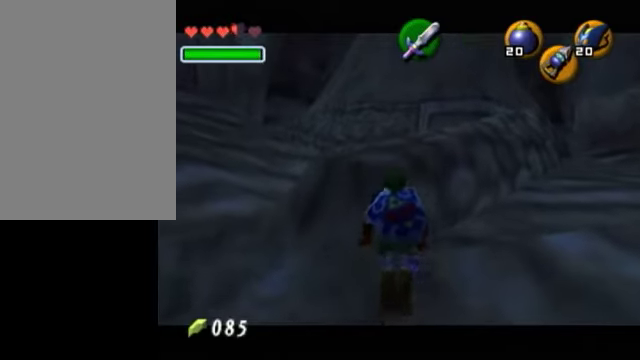
{"buttons": [], "left_stick": "center", "right_stick": "center", "events": [[100, "left_stick", "up"], [400, "left_stick", "center"]]}
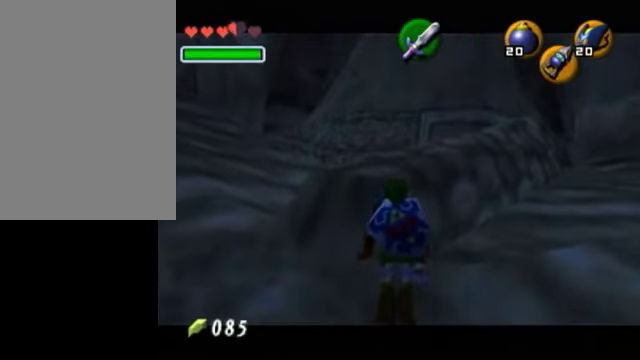
{"buttons": ["Z"], "left_stick": "center", "right_stick": "center", "events": [[350, "Z", "down"]]}
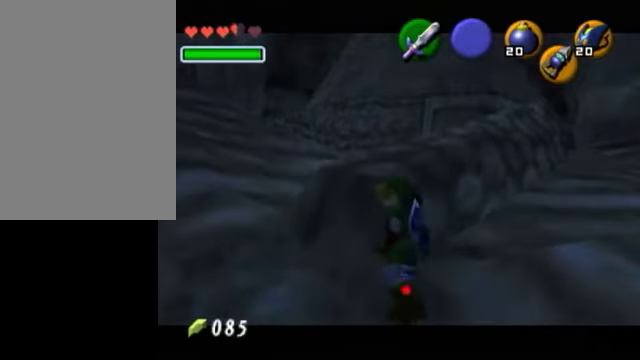
{"buttons": [], "left_stick": "down", "right_stick": "center", "events": [[50, "Z", "up"], [450, "left_stick", "down"]]}
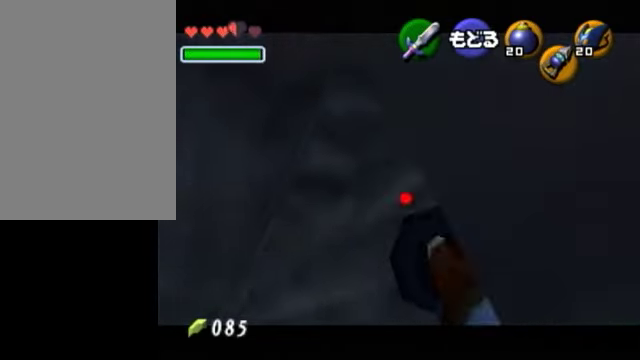
{"buttons": ["Z"], "left_stick": "center", "right_stick": "center", "events": [[350, "left_stick", "down-right"], [500, "Z", "down"], [500, "left_stick", "center"]]}
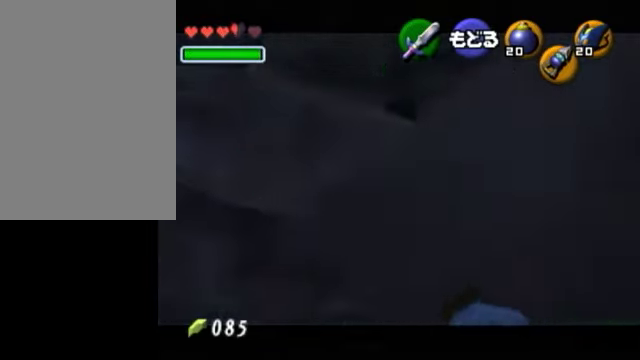
{"buttons": [], "left_stick": "down-right", "right_stick": "center", "events": [[50, "Z", "up"], [100, "Z", "down"], [200, "Z", "up"], [250, "Z", "down"], [350, "Z", "up"], [450, "Z", "down"], [450, "left_stick", "down-right"], [500, "Z", "up"]]}
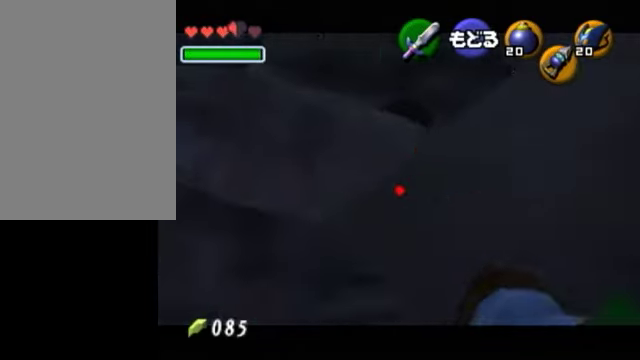
{"buttons": [], "left_stick": "center", "right_stick": "center", "events": [[150, "left_stick", "center"]]}
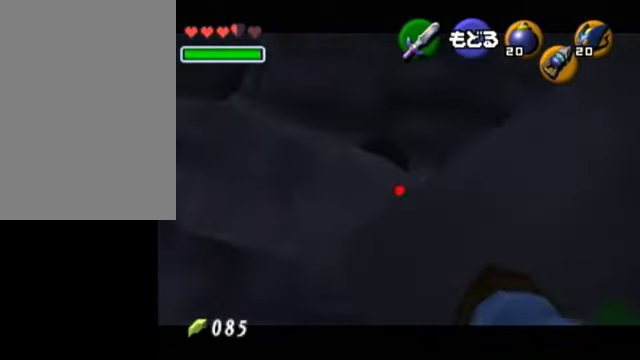
{"buttons": [], "left_stick": "center", "right_stick": "center"}
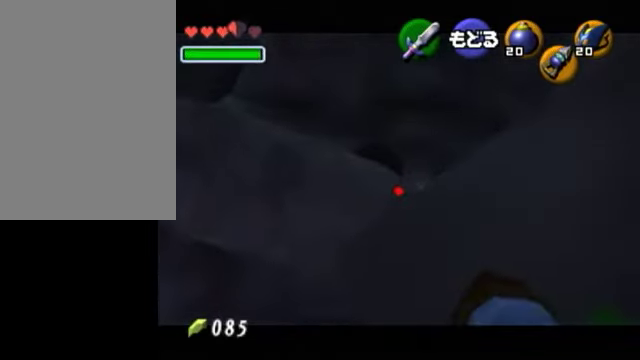
{"buttons": [], "left_stick": "center", "right_stick": "center", "events": [[350, "Z", "down"], [400, "left_stick", "down"], [450, "Z", "up"], [450, "left_stick", "center"]]}
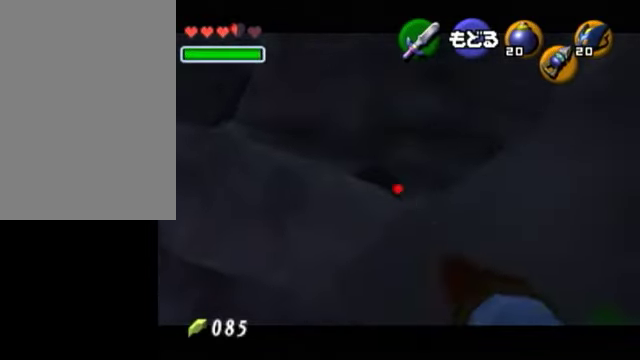
{"buttons": ["Z"], "left_stick": "center", "right_stick": "center", "events": [[50, "Z", "down"], [100, "Z", "up"], [200, "Z", "down"], [250, "Z", "up"], [300, "Z", "down"], [400, "Z", "up"], [450, "Z", "down"]]}
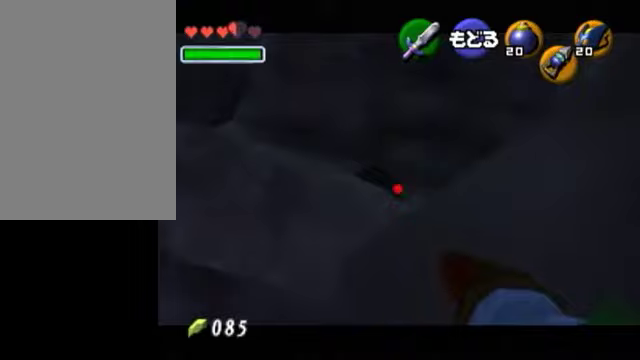
{"buttons": [], "left_stick": "center", "right_stick": "center", "events": [[50, "Z", "up"], [150, "A", "down"], [350, "A", "up"]]}
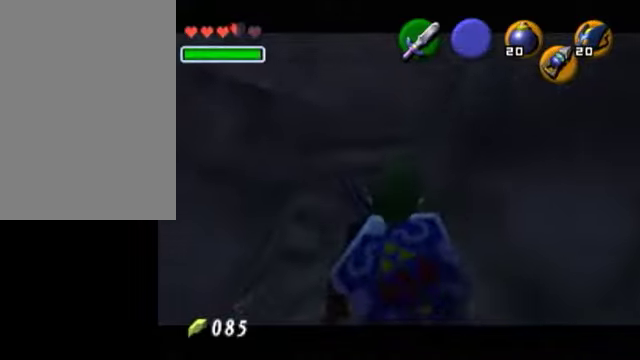
{"buttons": [], "left_stick": "center", "right_stick": "center", "events": [[100, "left_stick", "up-right"], [150, "left_stick", "center"]]}
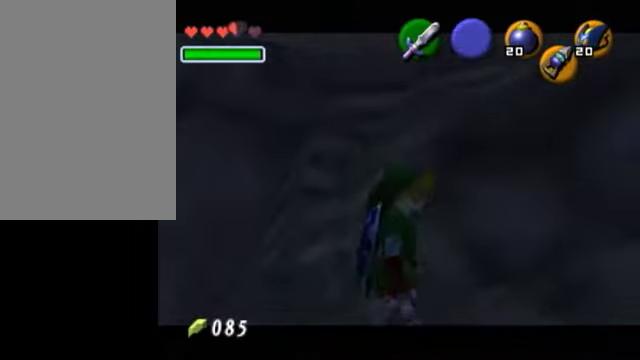
{"buttons": [], "left_stick": "center", "right_stick": "center", "events": [[150, "L1", "down"], [350, "L1", "up"]]}
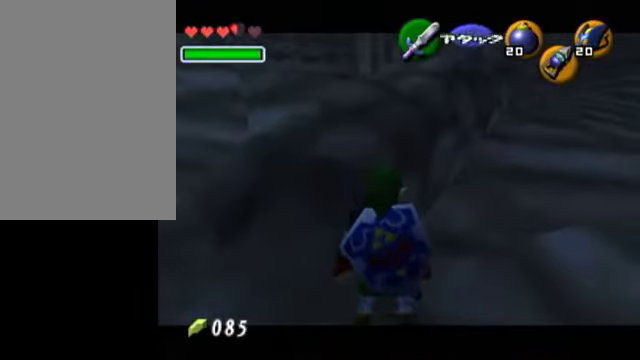
{"buttons": [], "left_stick": "center", "right_stick": "center", "events": [[350, "left_stick", "up"], [450, "left_stick", "center"]]}
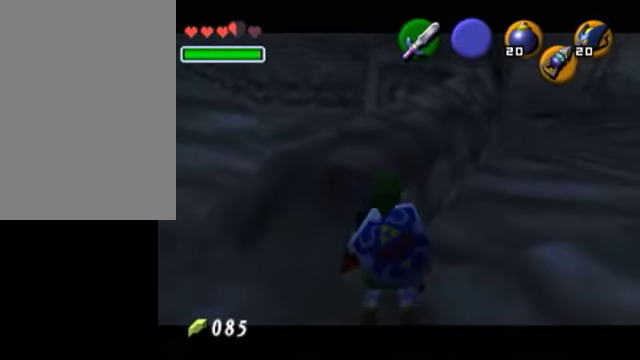
{"buttons": [], "left_stick": "center", "right_stick": "center", "events": [[250, "Z", "down"], [350, "Z", "up"]]}
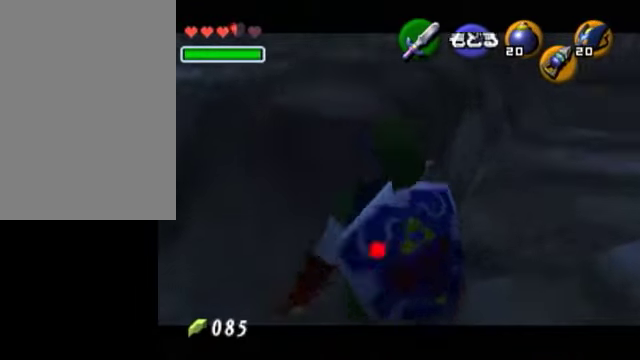
{"buttons": [], "left_stick": "down-left", "right_stick": "center", "events": [[50, "left_stick", "down-left"]]}
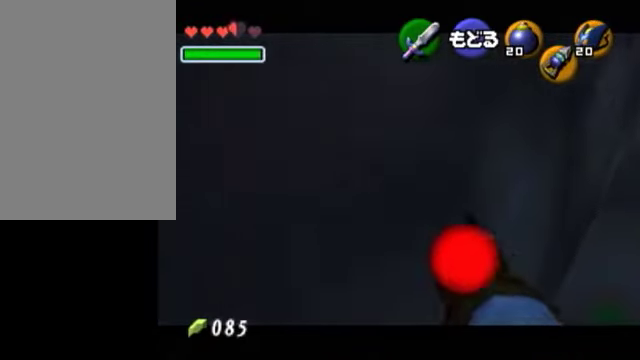
{"buttons": [], "left_stick": "left", "right_stick": "center", "events": [[450, "left_stick", "left"]]}
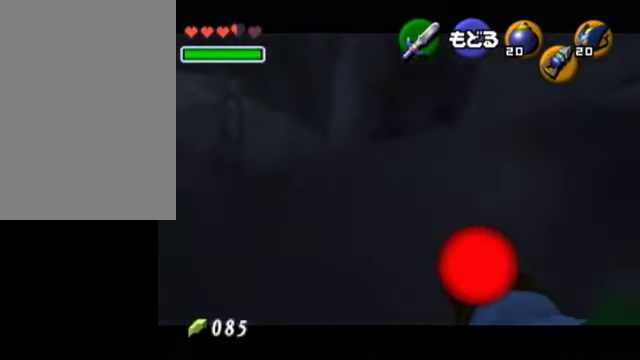
{"buttons": [], "left_stick": "down-left", "right_stick": "center", "events": [[250, "left_stick", "center"], [400, "left_stick", "down"], [500, "left_stick", "down-left"]]}
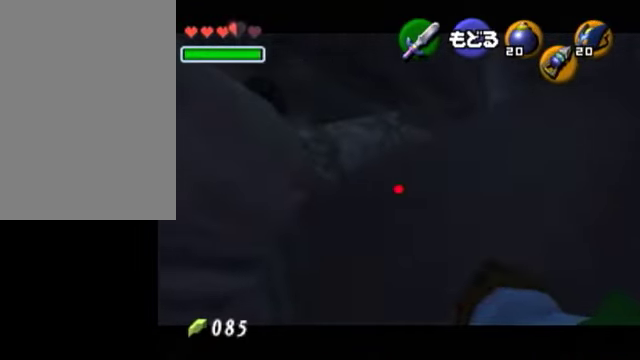
{"buttons": [], "left_stick": "center", "right_stick": "center", "events": [[100, "left_stick", "center"], [200, "left_stick", "left"], [500, "left_stick", "center"]]}
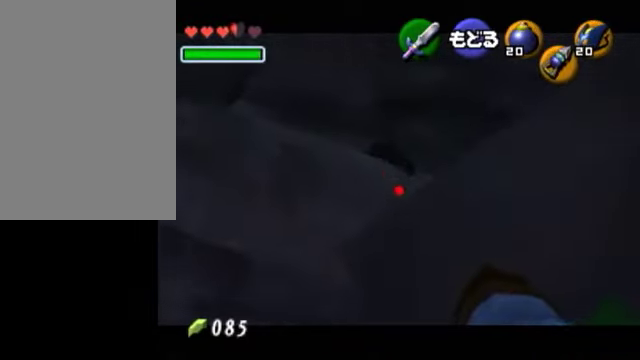
{"buttons": [], "left_stick": "center", "right_stick": "center", "events": [[50, "left_stick", "down-left"], [150, "left_stick", "center"], [300, "left_stick", "down-right"], [450, "left_stick", "center"]]}
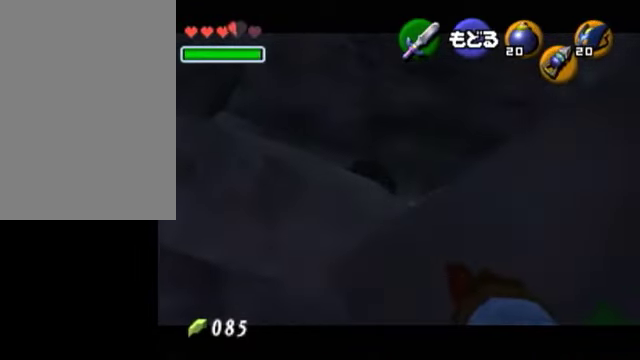
{"buttons": [], "left_stick": "center", "right_stick": "center", "events": []}
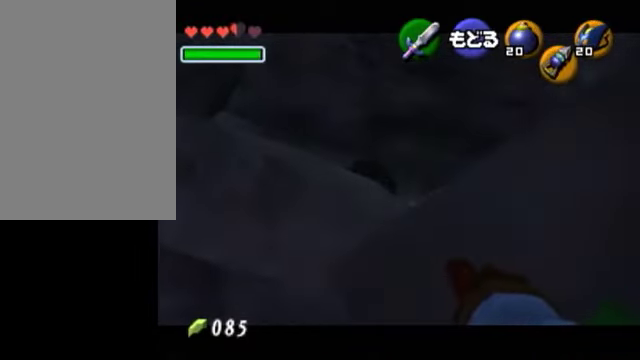
{"buttons": [], "left_stick": "center", "right_stick": "center", "events": [[150, "left_stick", "down-left"], [150, "right_stick", "down-left"], [200, "B", "down"], [200, "left_stick", "center"], [200, "right_stick", "center"], [250, "B", "up"]]}